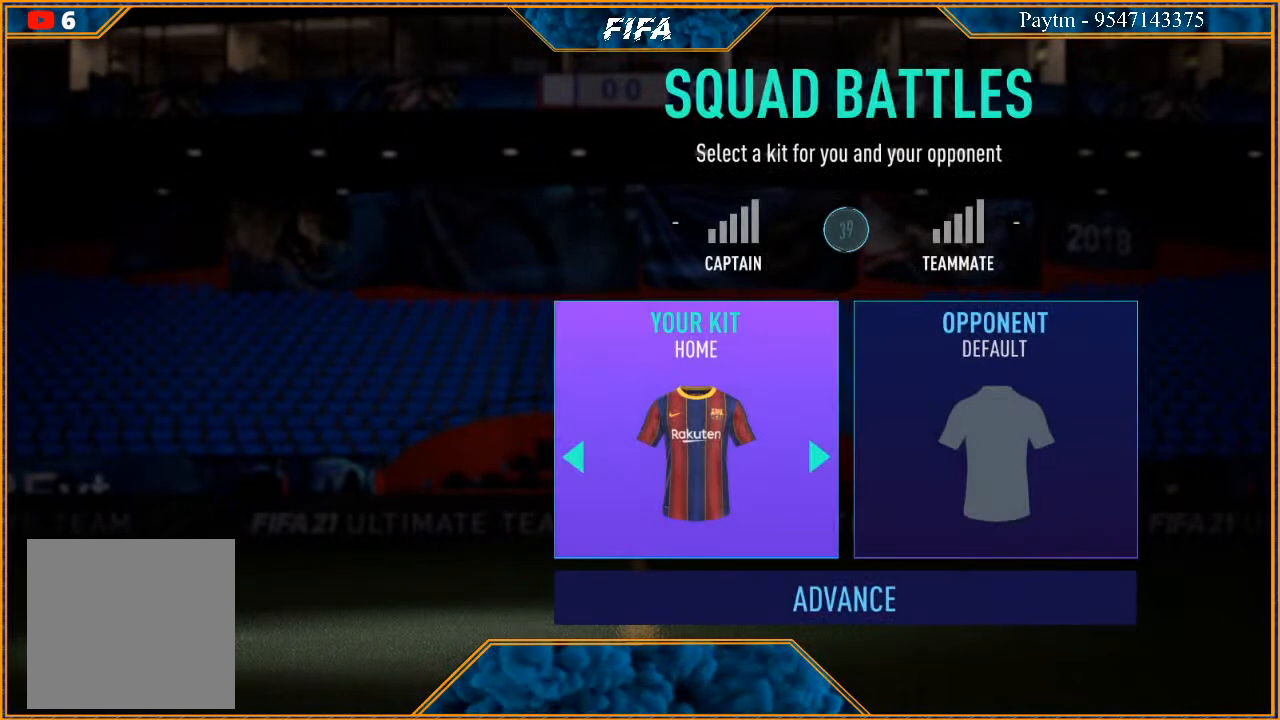
Gameplay with a controller (Xbox layout); each line is a JSON object with the inputs held at the frame after it. "events" lists button and stick changes between this image and that frame as [ms after this image, input, new state], when the widget could be followed in between.
{"buttons": [], "left_stick": "center", "right_stick": "center", "events": [[400, "A", "down"], [500, "A", "up"]]}
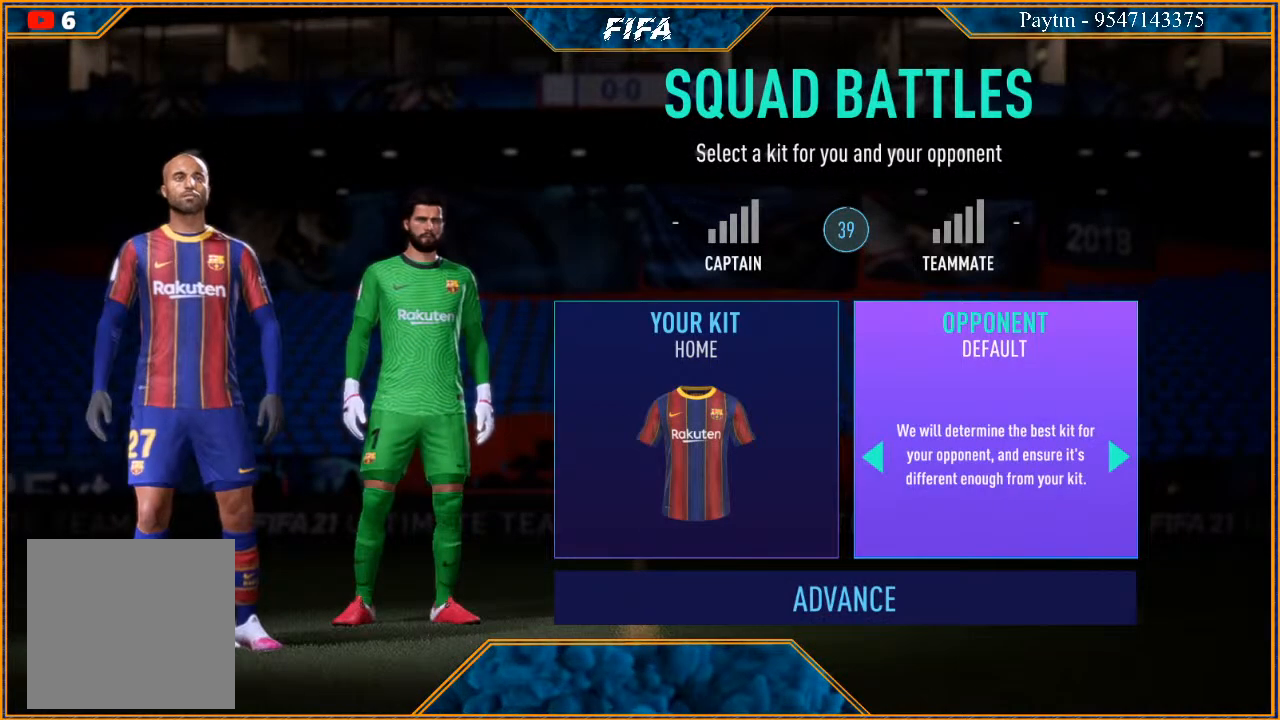
{"buttons": [], "left_stick": "center", "right_stick": "center", "events": [[133, "left_stick", "right"], [333, "left_stick", "center"]]}
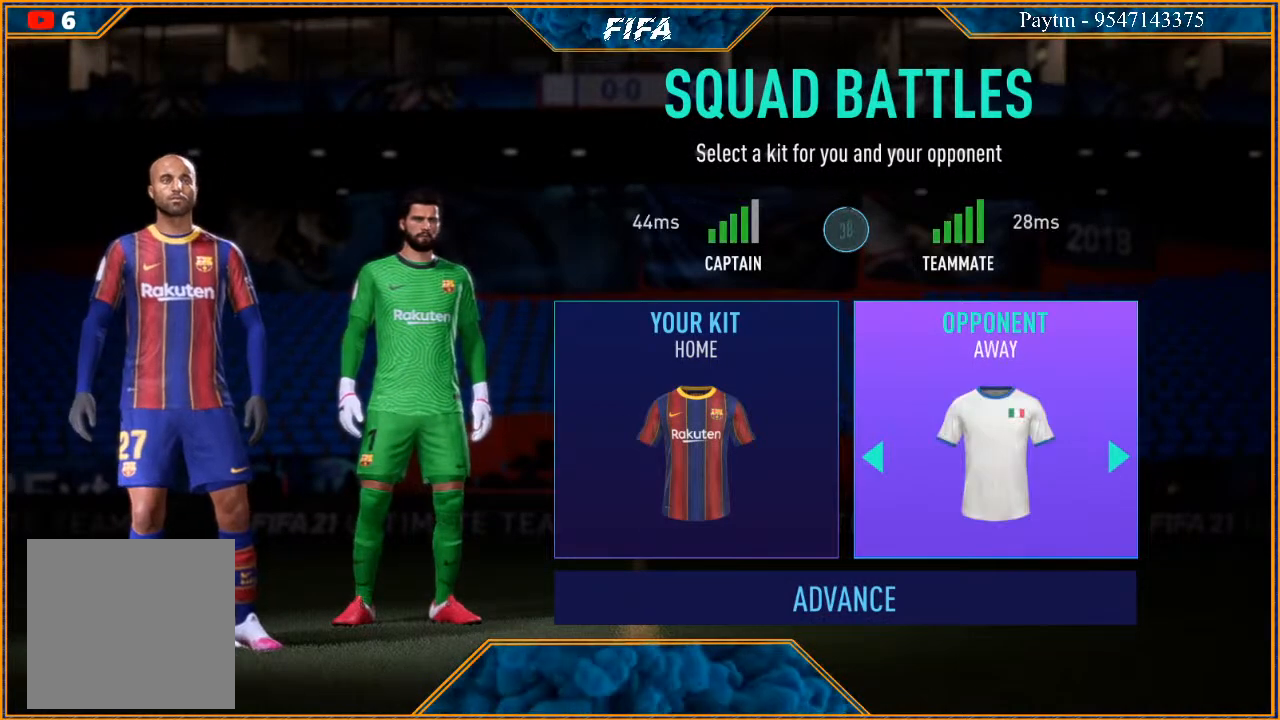
{"buttons": ["A"], "left_stick": "center", "right_stick": "center", "events": [[300, "A", "down"], [400, "A", "up"], [500, "A", "down"]]}
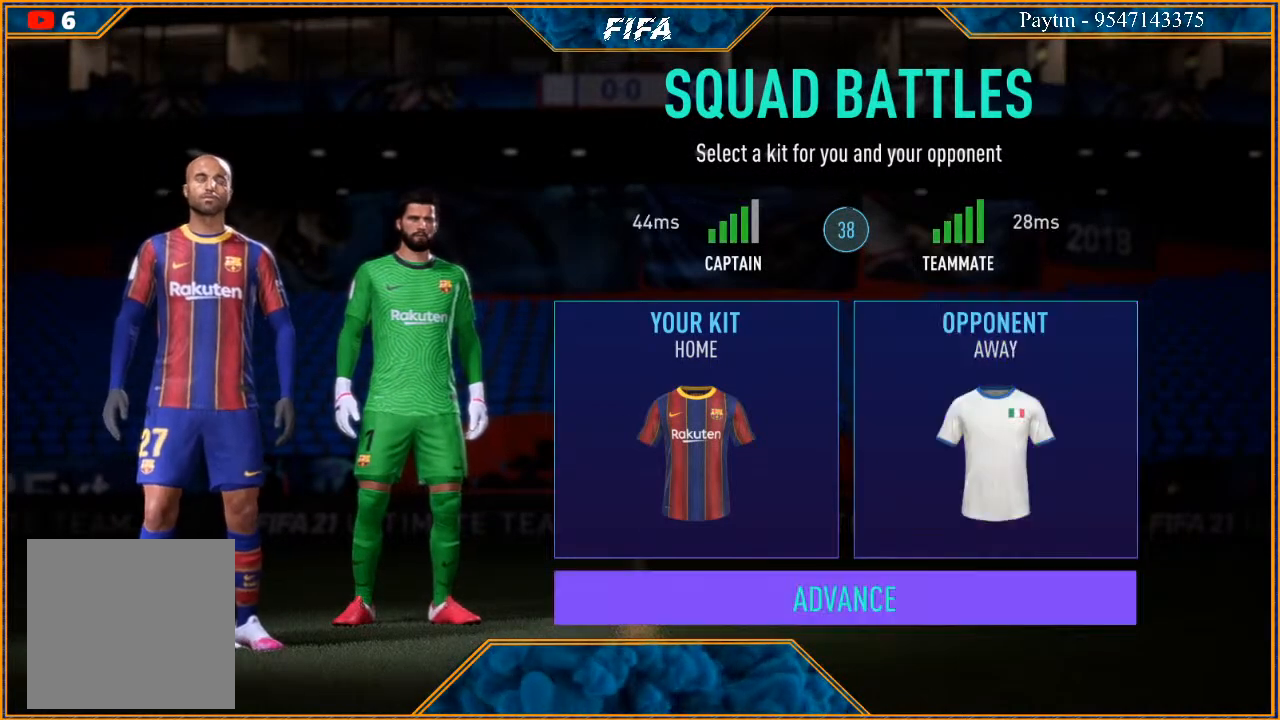
{"buttons": [], "left_stick": "center", "right_stick": "center", "events": [[33, "A", "up"], [100, "A", "down"], [200, "A", "up"], [267, "A", "down"], [333, "A", "up"]]}